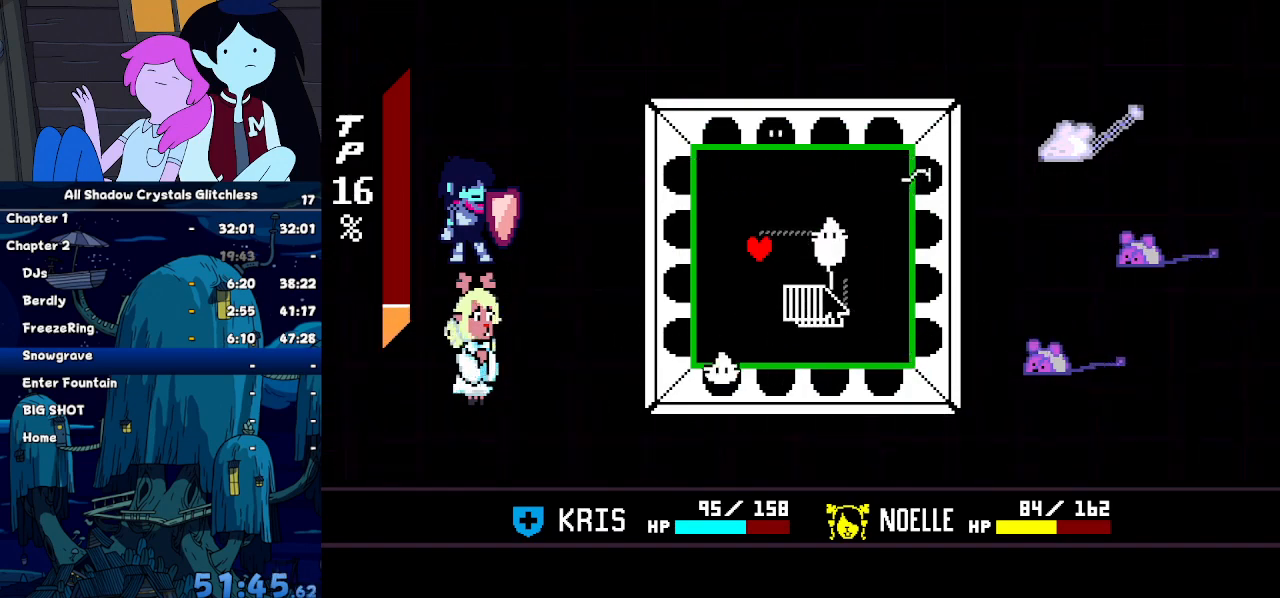
Gameplay with keyboard; each line is a JSON object with the keys held at the frame after it. "events" lists presses ("down") and releases ("up") of "c", "down", "left", "return", "right", "up", "x" and "z" between this image and that frame as [ms after this image, input, new state], when the widget could be followed in between. No other keys are recorded. Mouse input is not recorded. Not read: ctrl shift.
{"keys": ["right"], "events": [[34, "down", "up"], [334, "down", "down"], [400, "down", "up"], [467, "right", "down"]]}
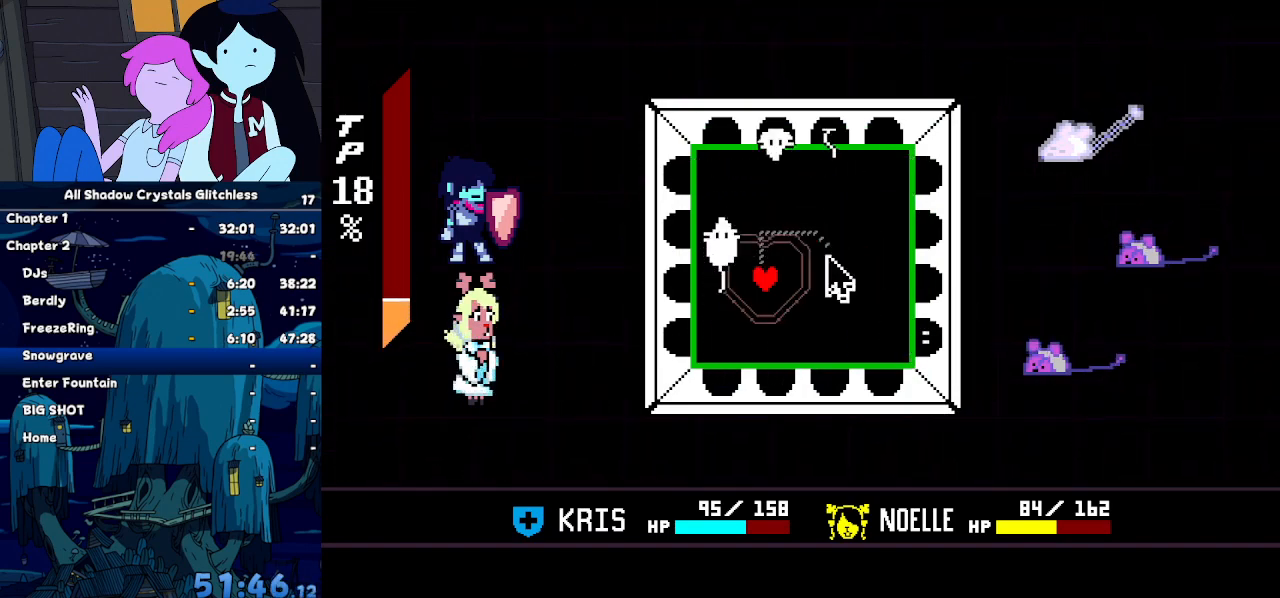
{"keys": ["right"], "events": [[100, "right", "up"], [200, "down", "down"], [334, "down", "up"], [367, "right", "down"]]}
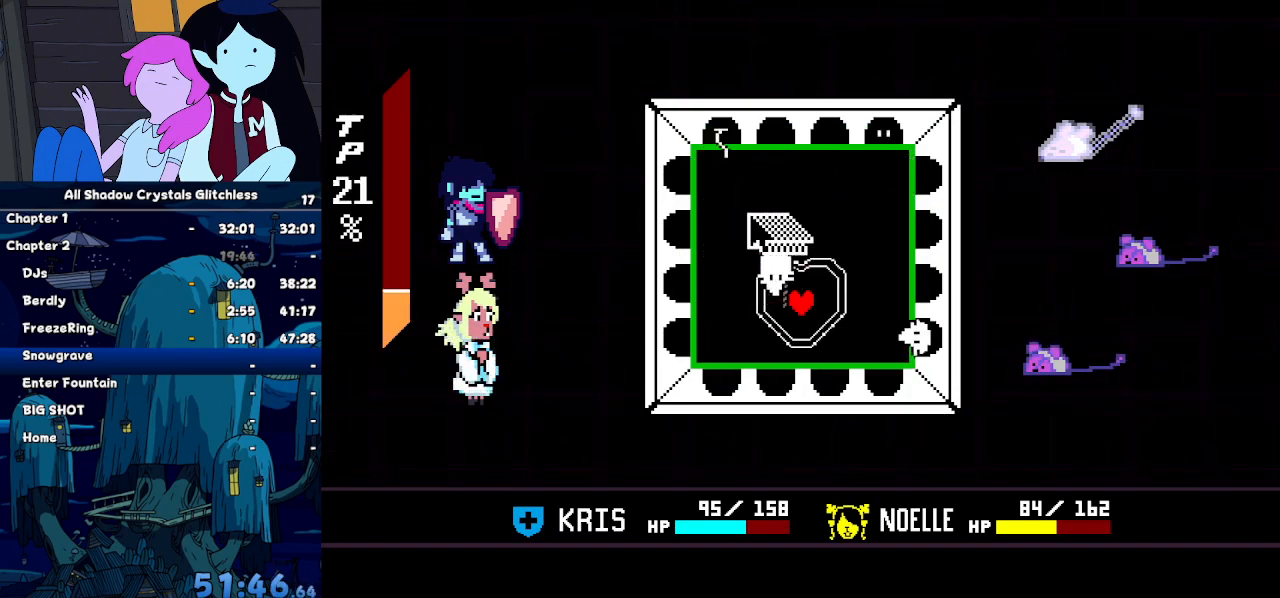
{"keys": [], "events": [[67, "right", "up"], [167, "up", "down"], [267, "right", "down"], [367, "up", "up"], [400, "right", "up"]]}
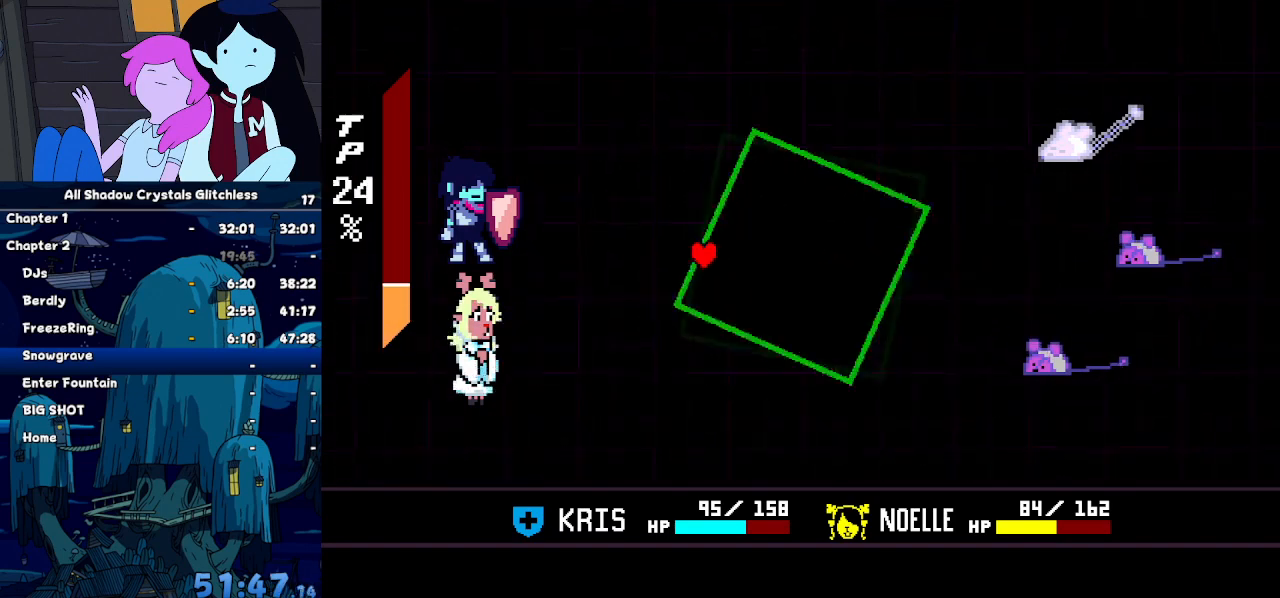
{"keys": ["left"], "events": [[134, "up", "down"], [234, "left", "down"], [267, "up", "up"], [334, "left", "up"], [500, "left", "down"]]}
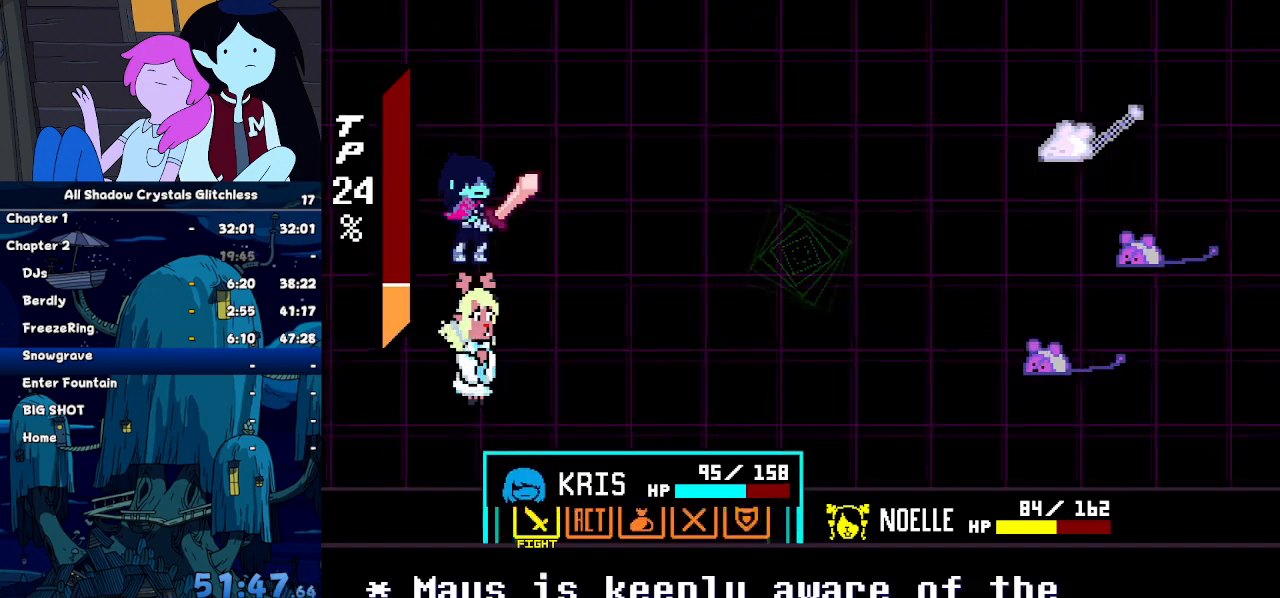
{"keys": ["down"], "events": [[100, "left", "up"], [100, "z", "down"], [134, "right", "down"], [134, "z", "up"], [234, "right", "up"], [234, "z", "down"], [300, "right", "down"], [300, "z", "up"], [334, "down", "down"], [400, "down", "up"], [400, "right", "up"], [400, "z", "down"], [434, "down", "down"], [434, "z", "up"]]}
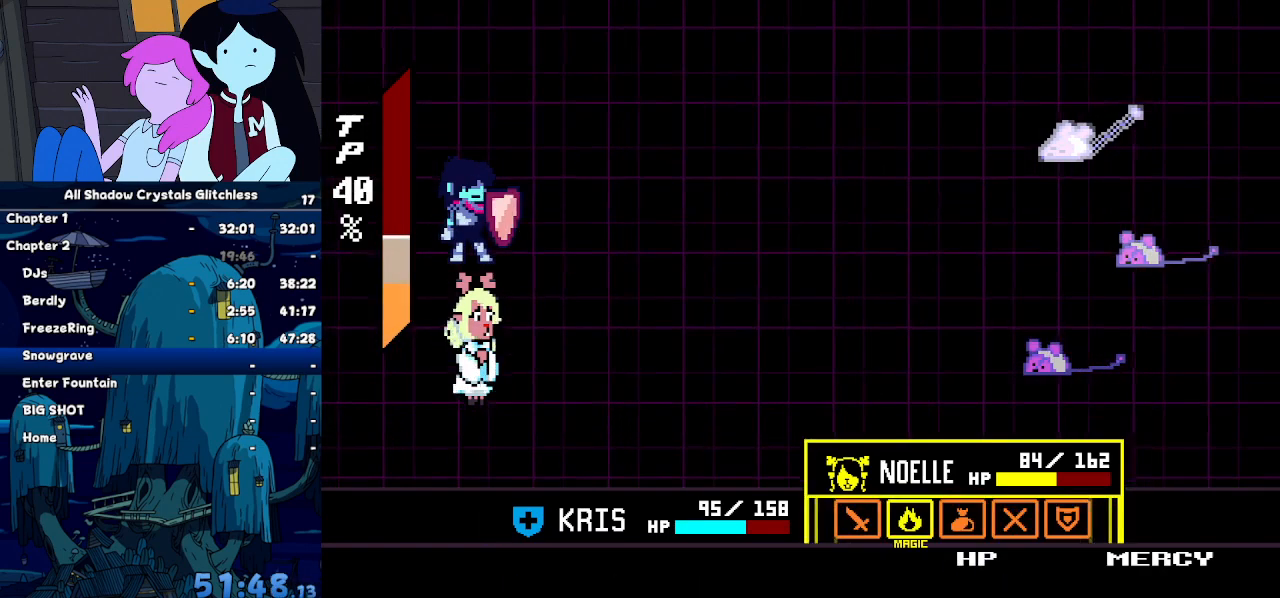
{"keys": [], "events": [[34, "z", "down"], [67, "down", "up"], [134, "z", "up"]]}
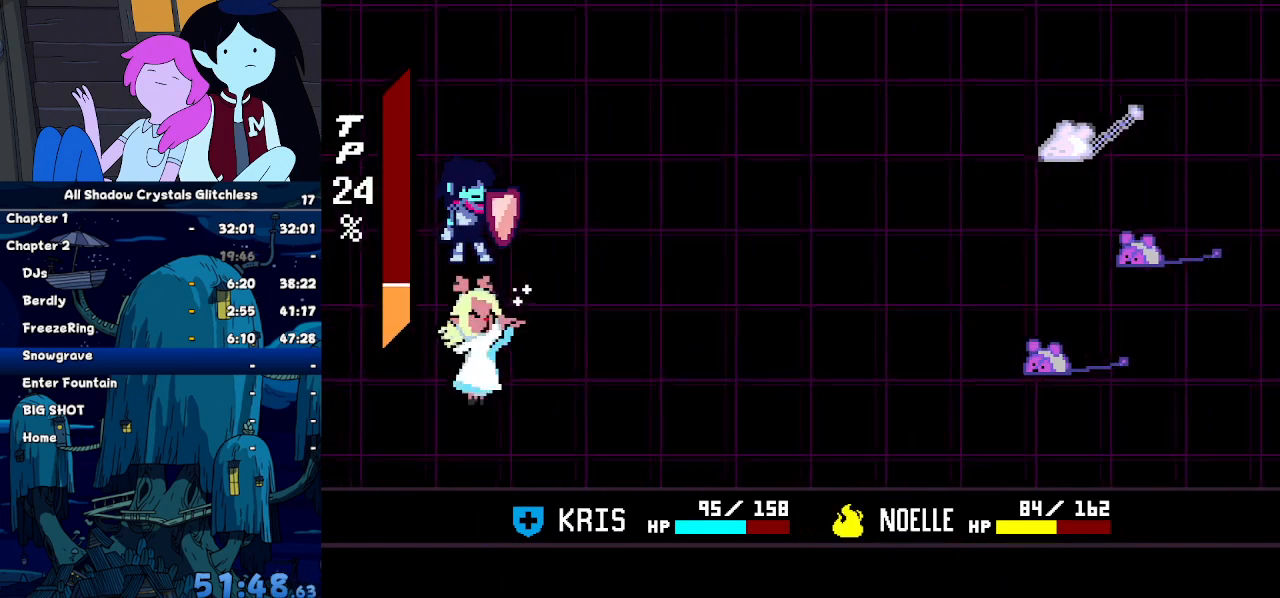
{"keys": [], "events": []}
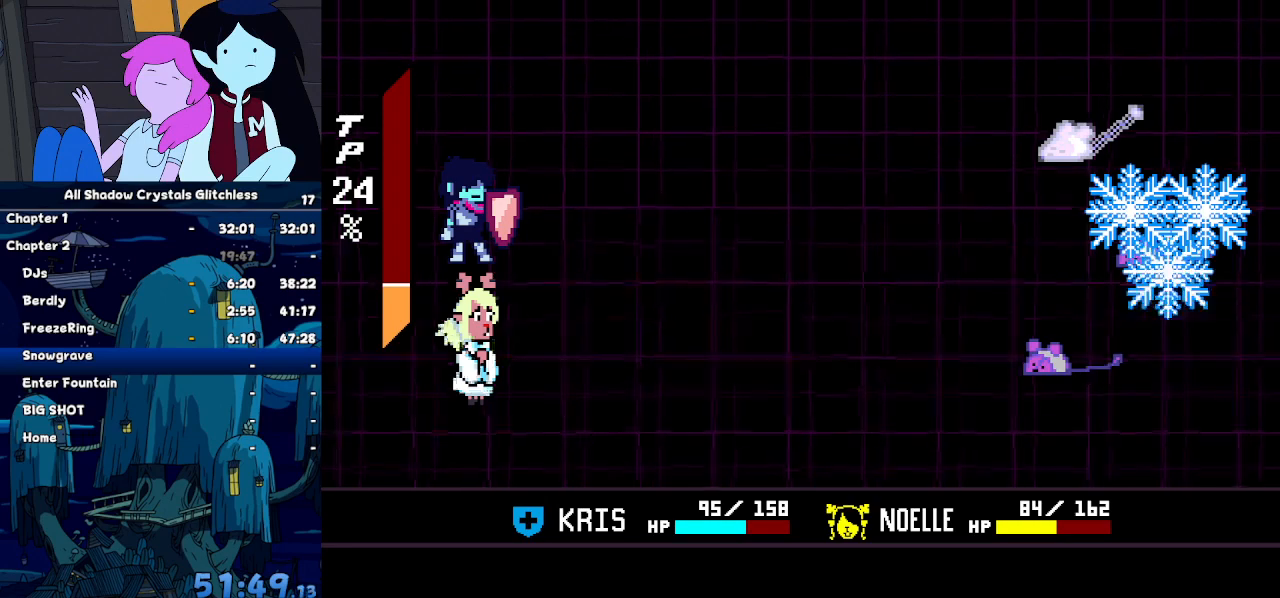
{"keys": [], "events": []}
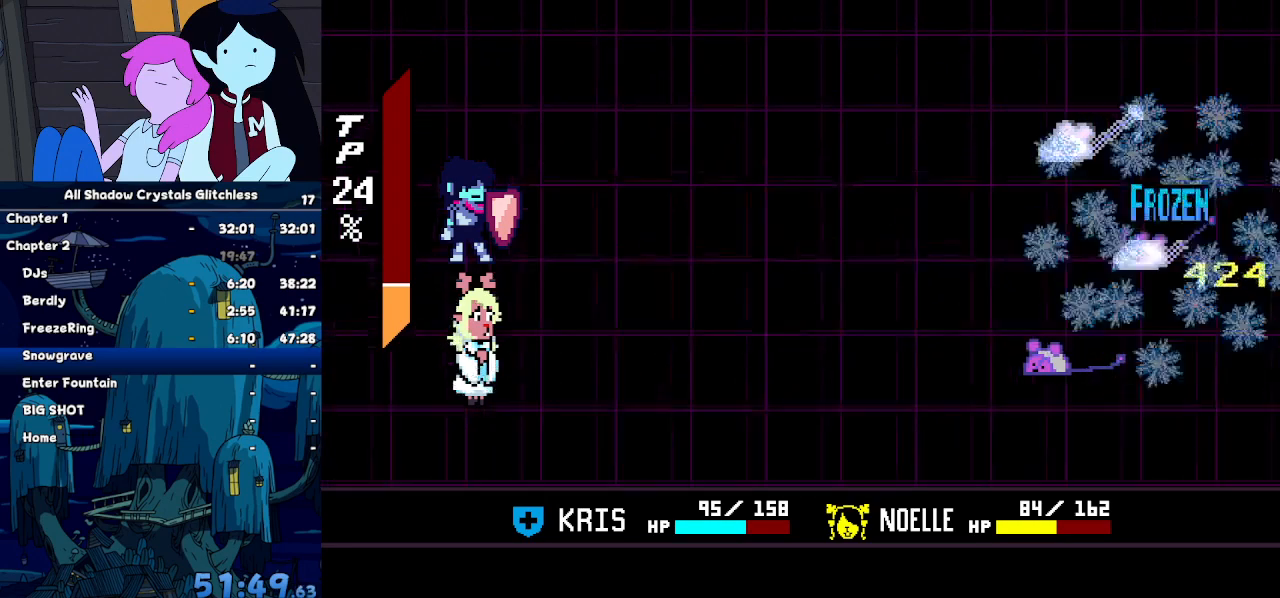
{"keys": ["return"], "events": [[67, "return", "down"], [134, "return", "up"], [134, "z", "down"], [167, "return", "down"], [167, "z", "up"], [267, "return", "up"], [267, "z", "down"], [300, "return", "down"], [300, "z", "up"], [400, "return", "up"], [400, "z", "down"], [434, "z", "up"], [500, "return", "down"]]}
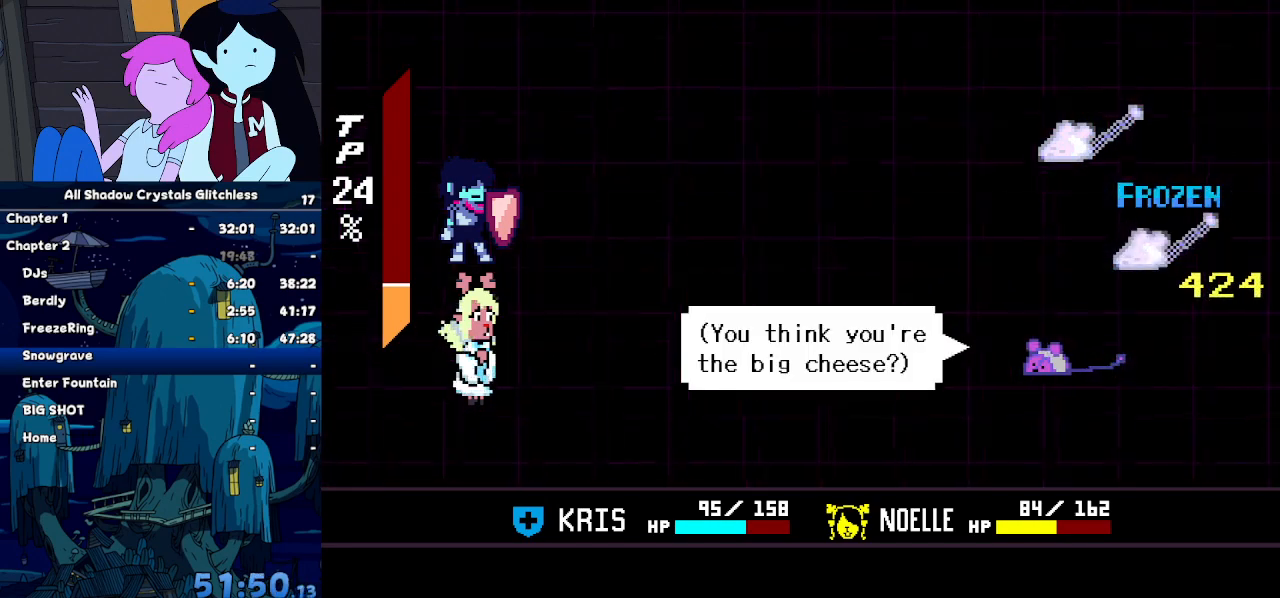
{"keys": [], "events": [[34, "return", "up"], [34, "z", "down"], [100, "z", "up"], [134, "return", "down"], [167, "return", "up"], [167, "z", "down"], [267, "return", "down"], [267, "z", "up"], [334, "return", "up"], [334, "z", "down"], [367, "return", "down"], [400, "return", "up"], [400, "z", "up"]]}
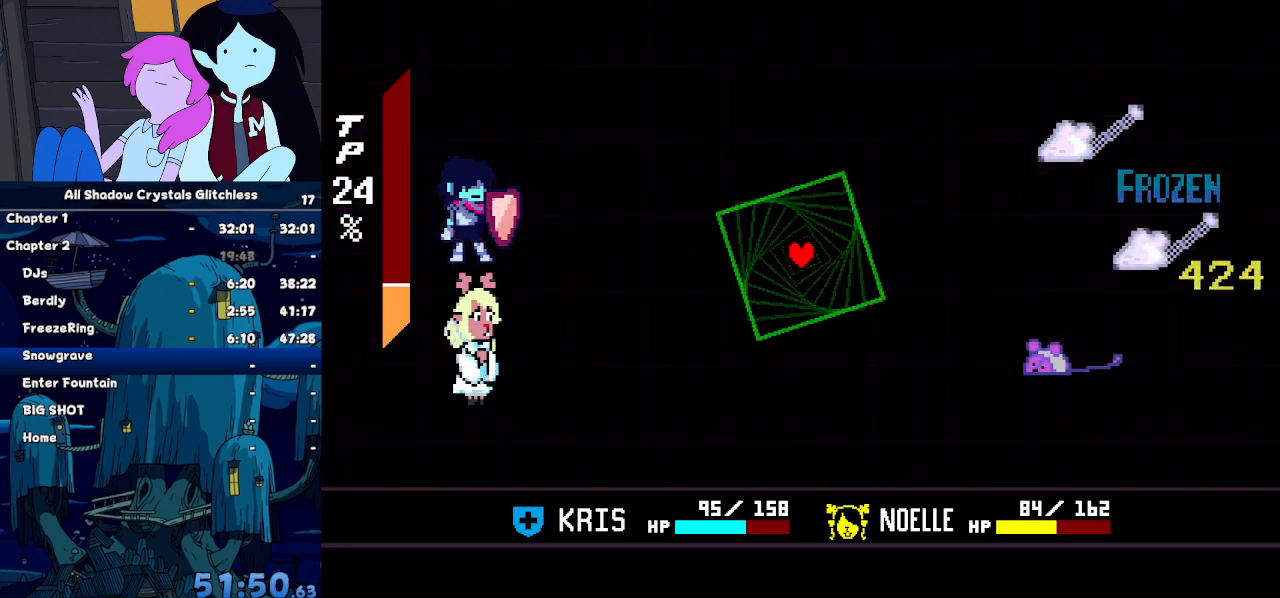
{"keys": [], "events": []}
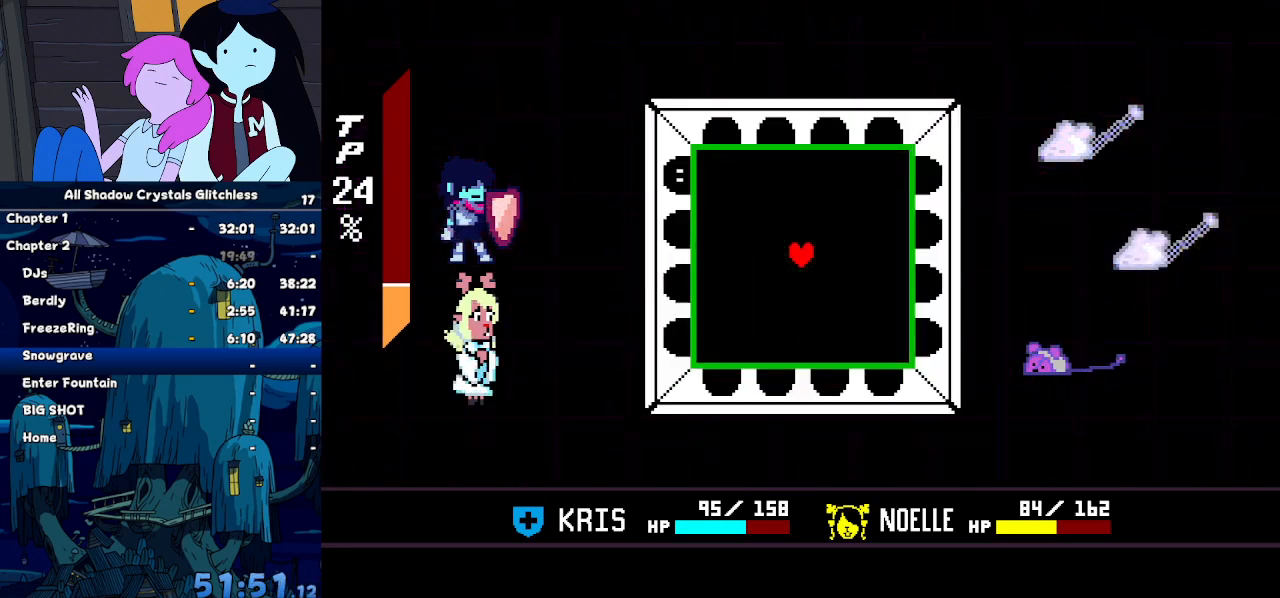
{"keys": ["left", "up"], "events": [[367, "left", "down"], [367, "up", "down"]]}
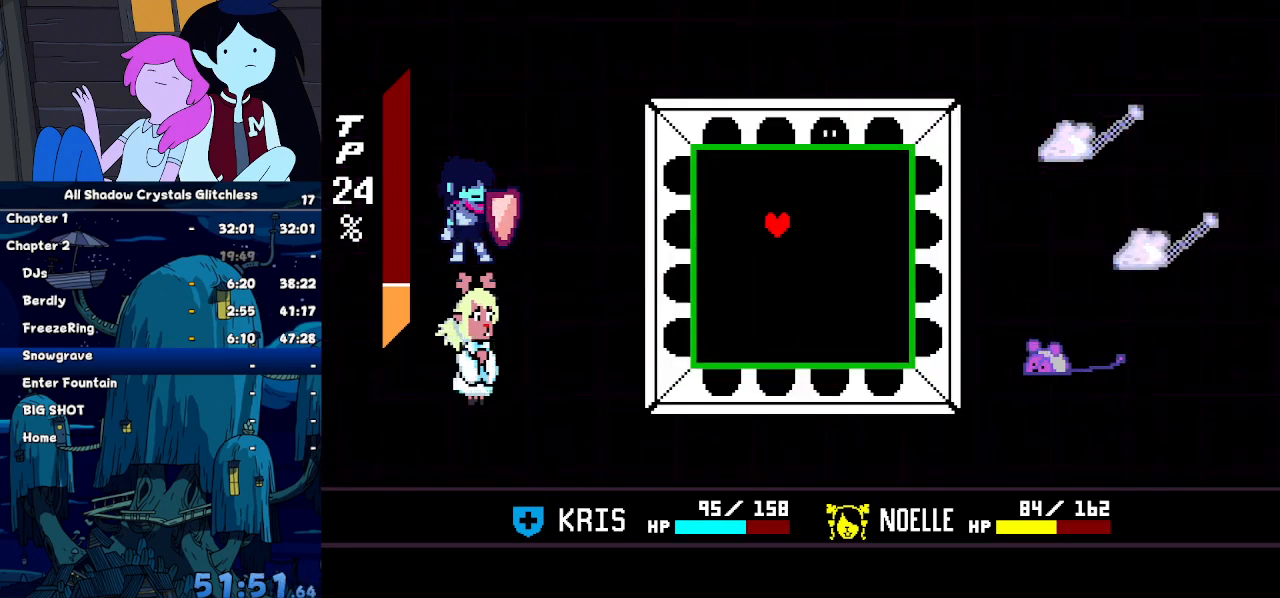
{"keys": ["right"], "events": [[100, "up", "up"], [167, "down", "down"], [167, "left", "up"], [267, "down", "up"], [500, "right", "down"]]}
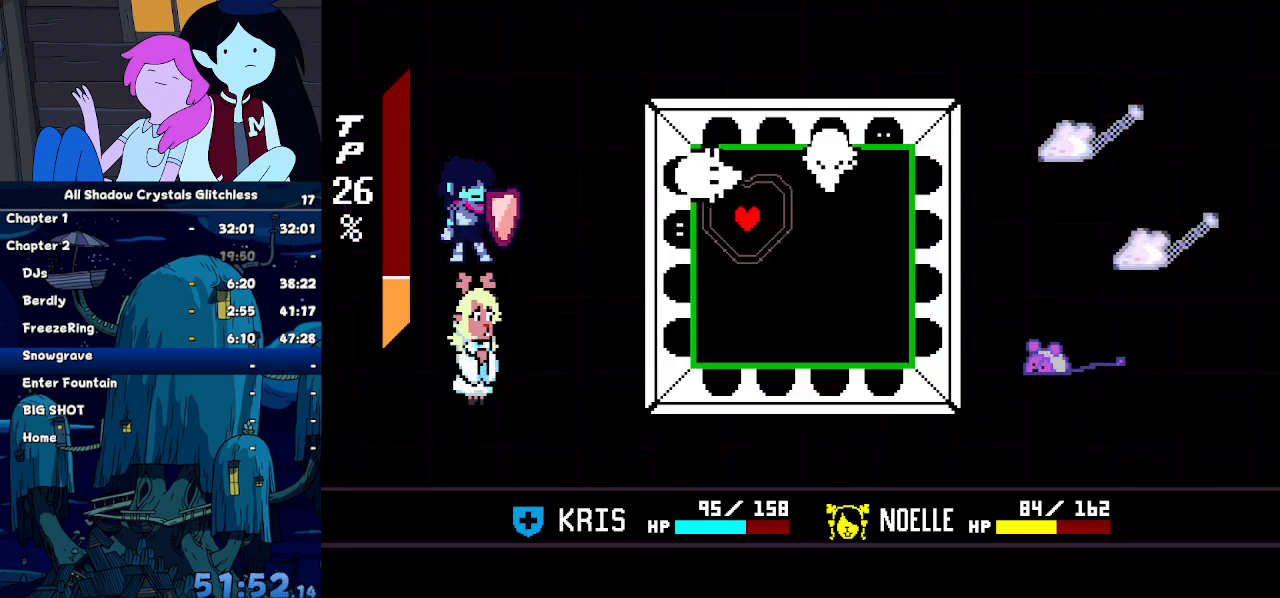
{"keys": [], "events": [[234, "right", "up"]]}
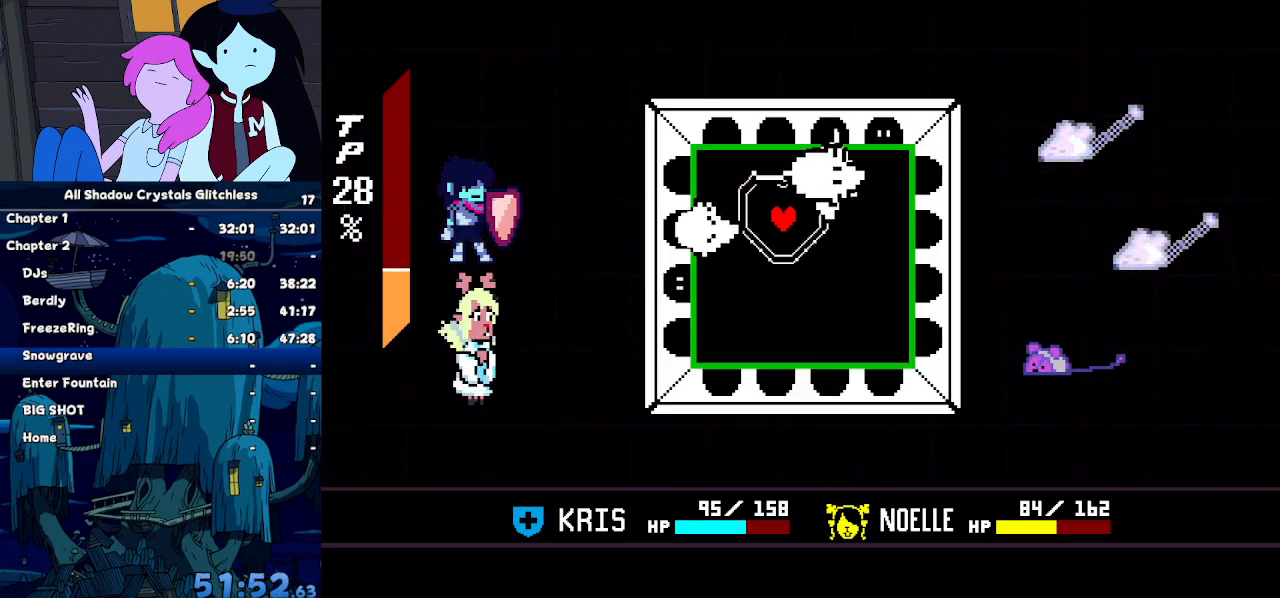
{"keys": ["right"], "events": [[67, "up", "down"], [300, "up", "up"], [500, "right", "down"]]}
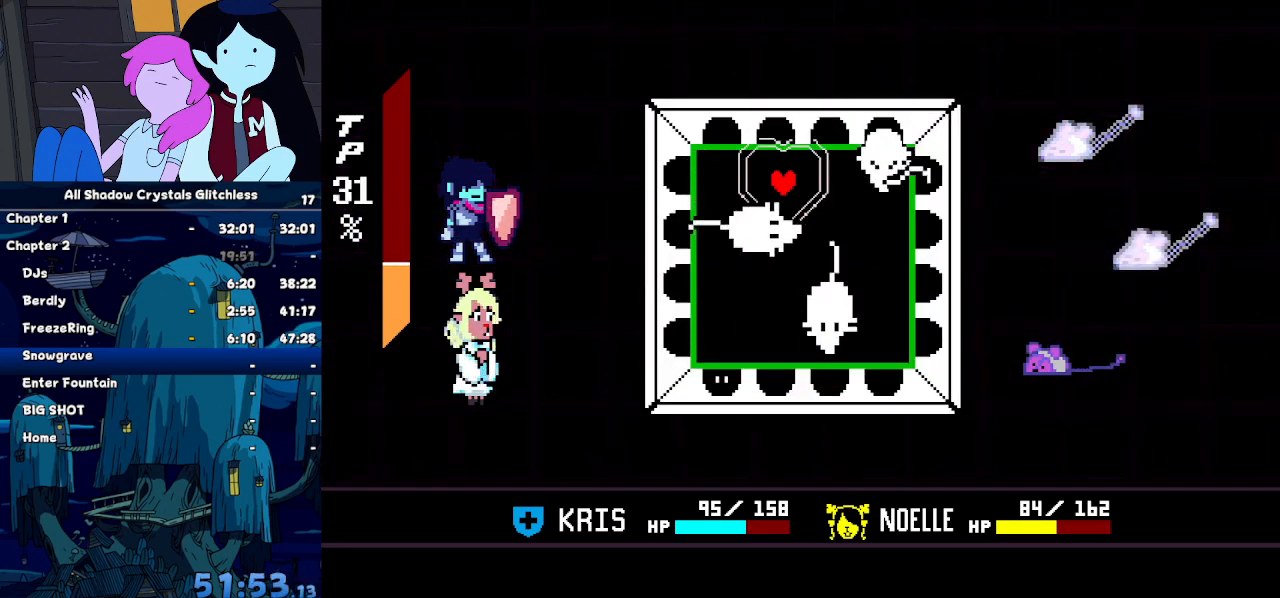
{"keys": ["down"], "events": [[234, "left", "down"], [234, "right", "up"], [367, "left", "up"], [500, "down", "down"]]}
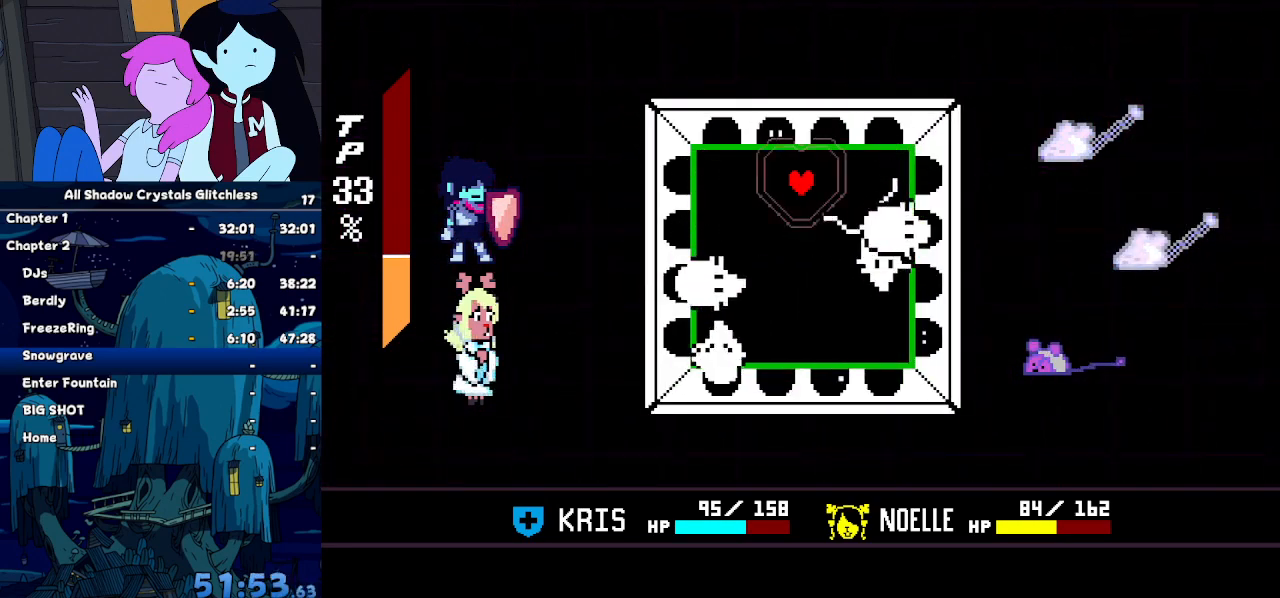
{"keys": ["right"], "events": [[200, "left", "down"], [234, "down", "up"], [400, "left", "up"], [467, "right", "down"]]}
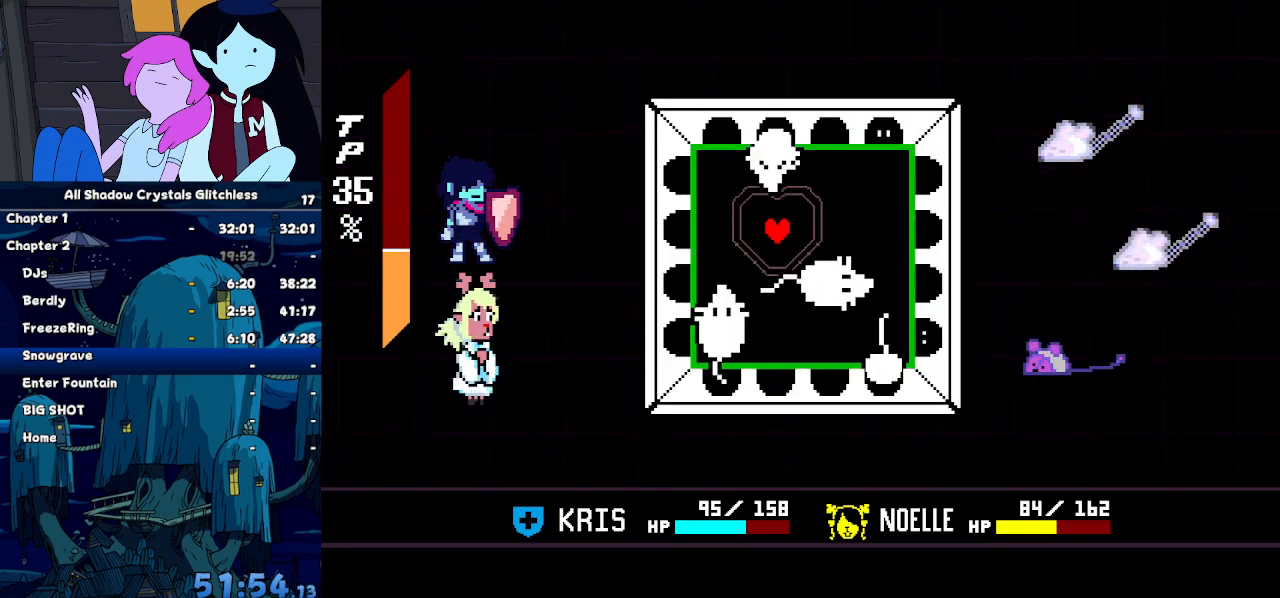
{"keys": [], "events": [[300, "right", "up"]]}
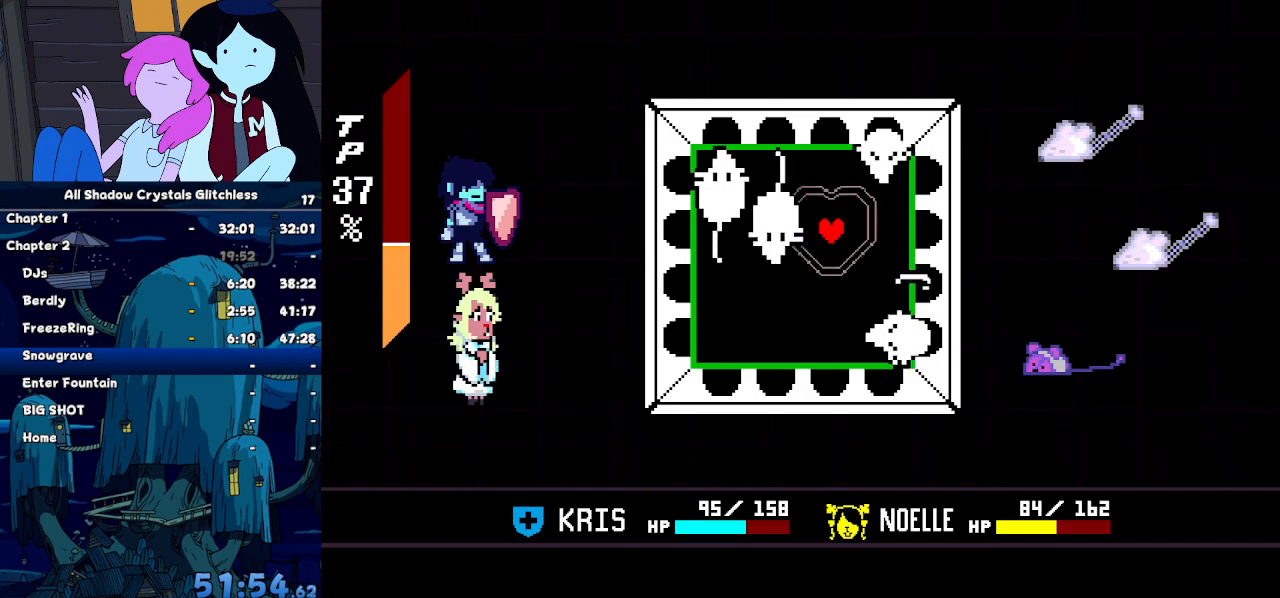
{"keys": [], "events": [[234, "left", "down"], [334, "left", "up"]]}
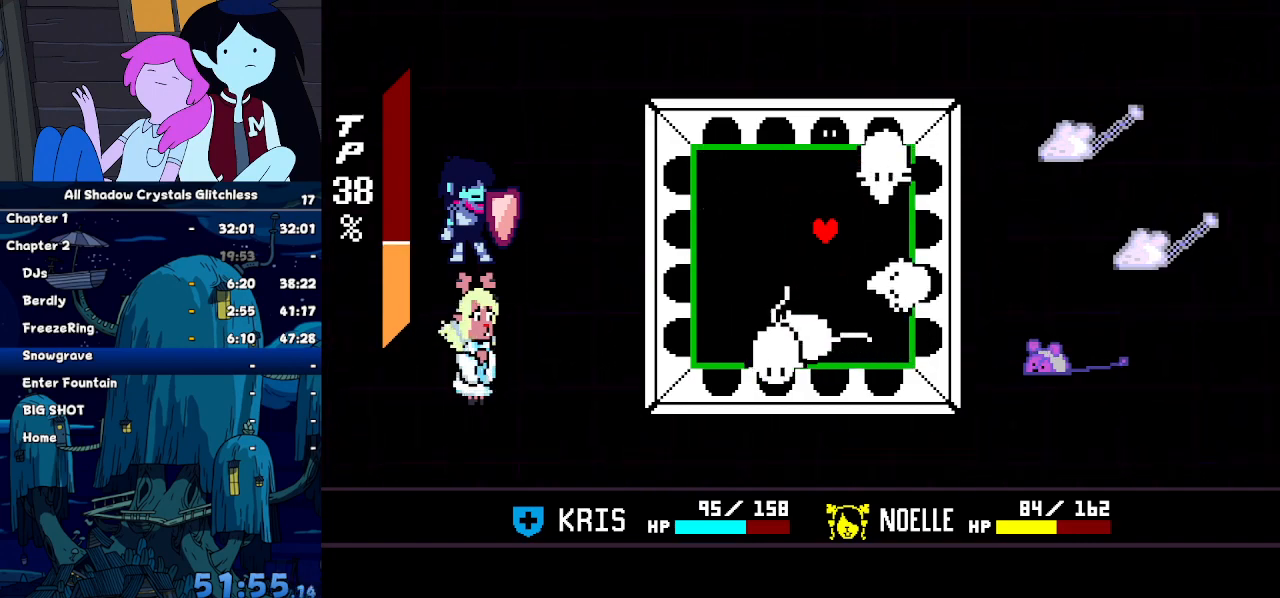
{"keys": [], "events": [[134, "left", "down"], [334, "left", "up"]]}
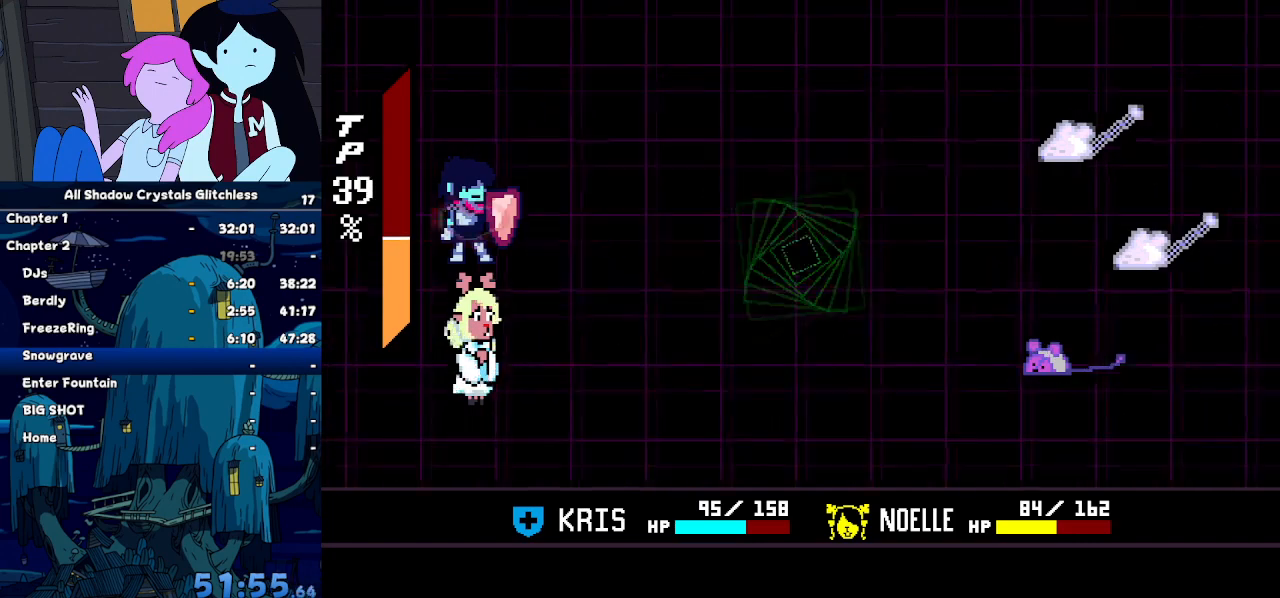
{"keys": ["right"], "events": [[134, "left", "down"], [200, "left", "up"], [200, "z", "down"], [267, "right", "down"], [267, "z", "up"], [367, "right", "up"], [367, "z", "down"], [400, "right", "down"], [400, "z", "up"], [434, "down", "down"], [500, "down", "up"]]}
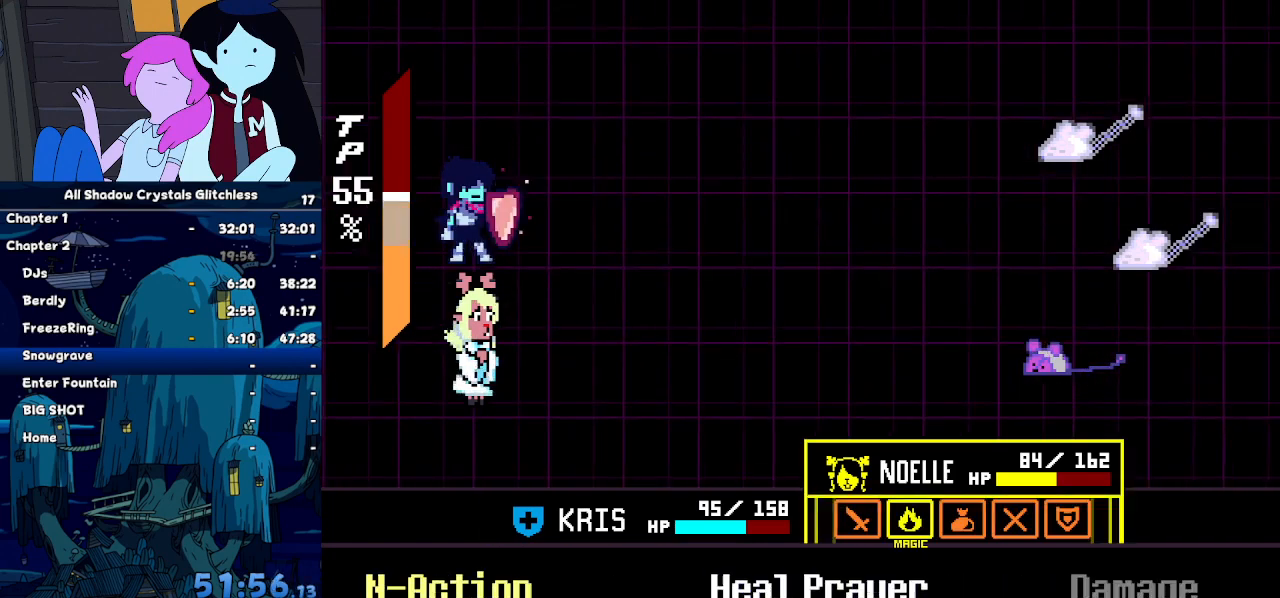
{"keys": ["left"], "events": [[34, "down", "down"], [34, "right", "up"], [34, "z", "down"], [100, "z", "up"], [134, "z", "down"], [167, "down", "up"], [234, "z", "up"], [467, "left", "down"]]}
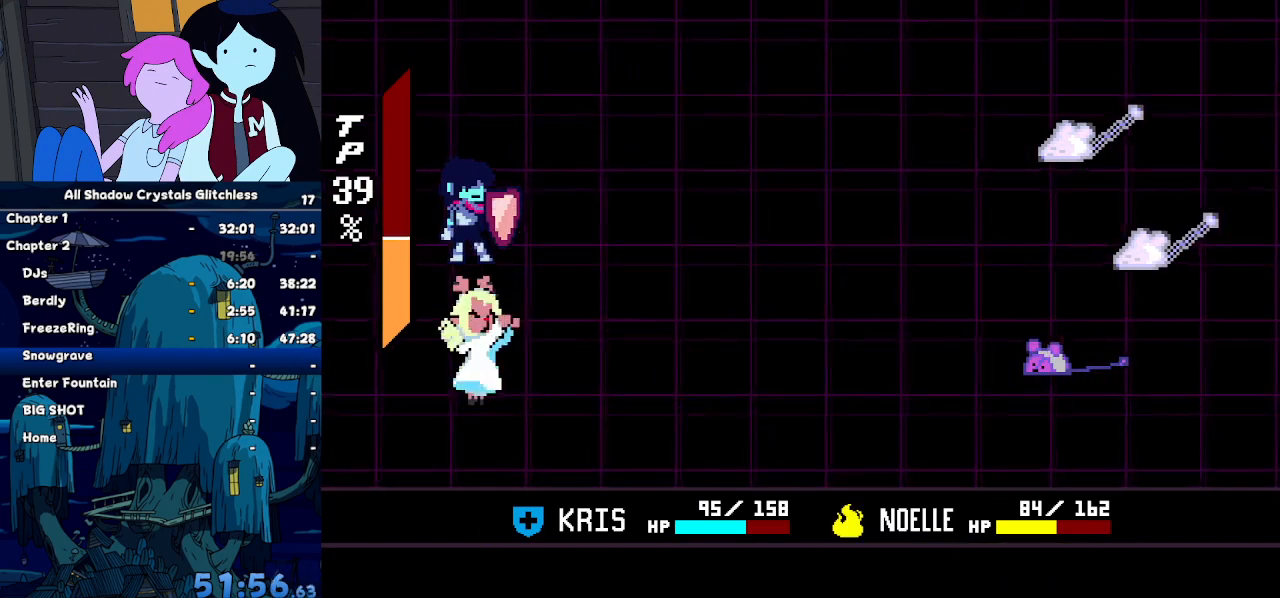
{"keys": ["left"], "events": []}
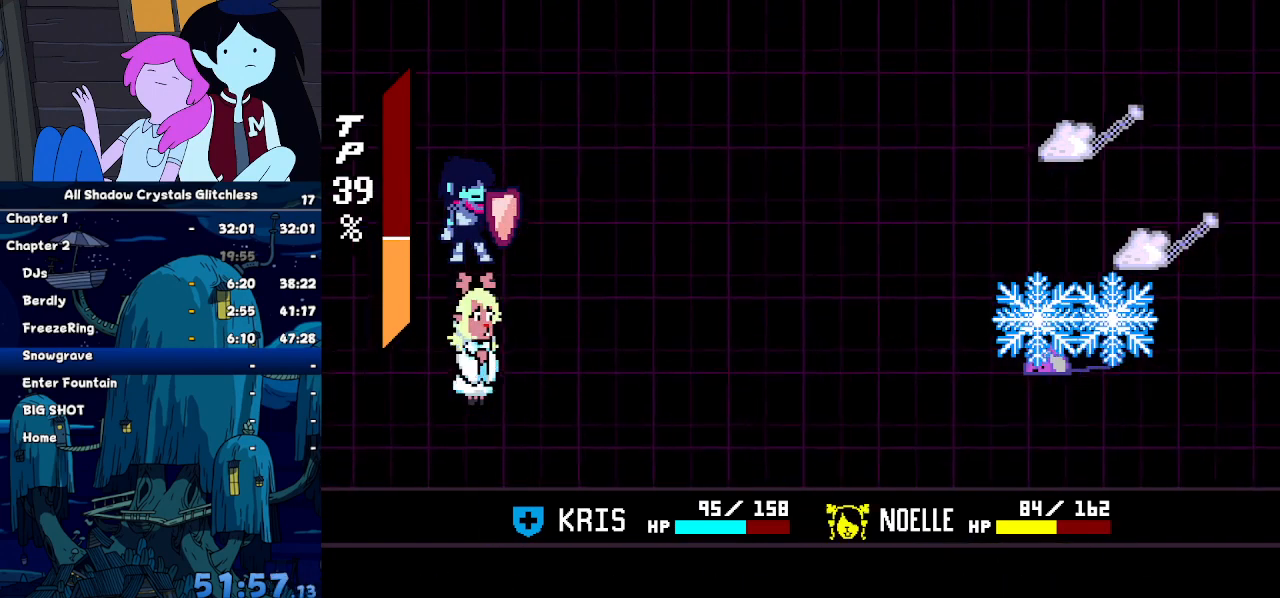
{"keys": ["left"], "events": []}
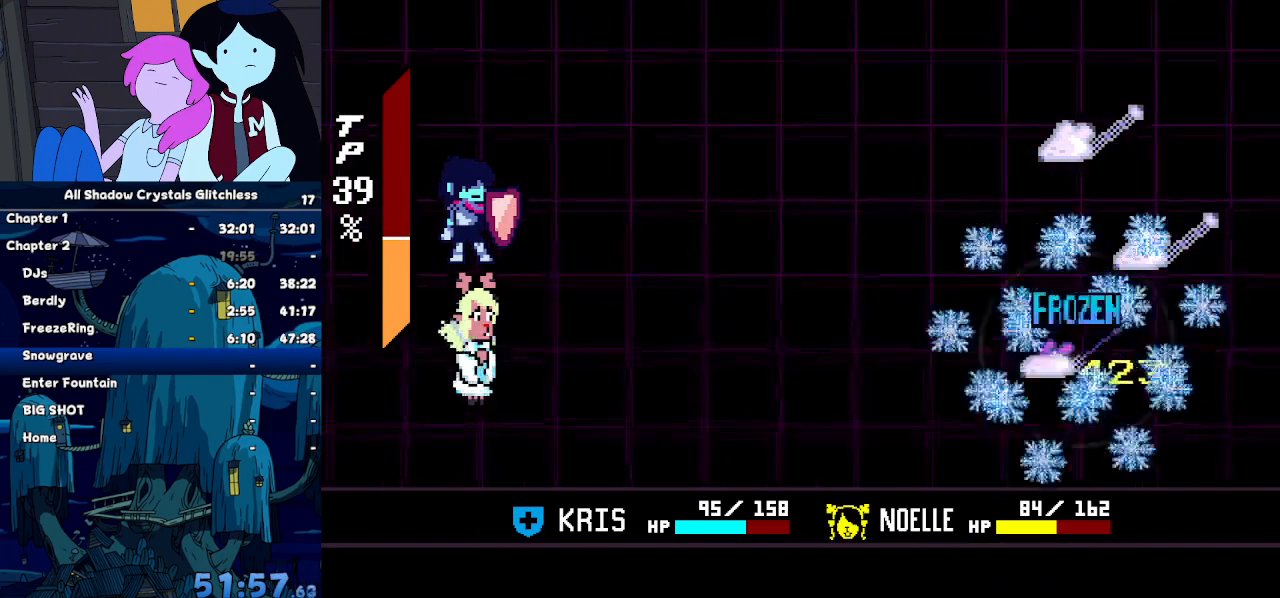
{"keys": ["left"], "events": []}
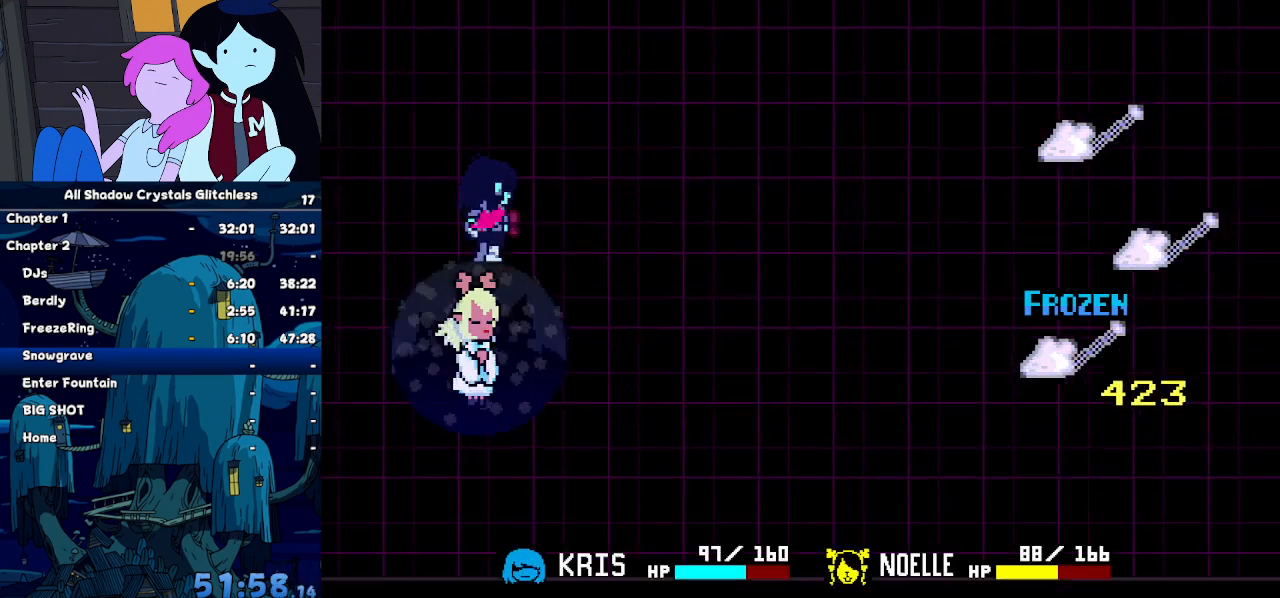
{"keys": ["left"], "events": []}